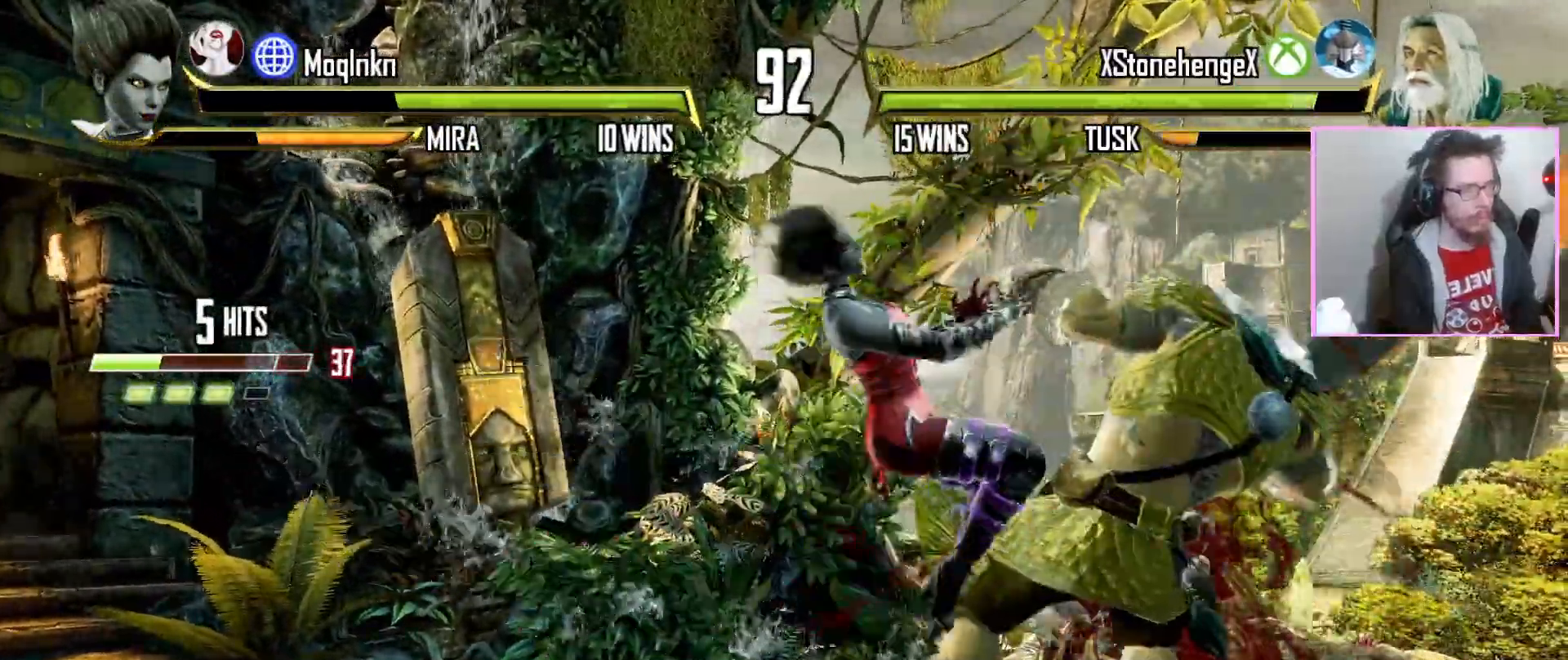
Gameplay with a controller (arcade stick); each line is a JSON object with the inputs held at the frame after it. "events" lists button and stick changes between this image and that frame as [ms after this image, input, new state], when the widget could be followed in between. Not read: DPAD_DOWN DPAD_RIGHT L3 LK R3 SELECT START.
{"buttons": [], "events": []}
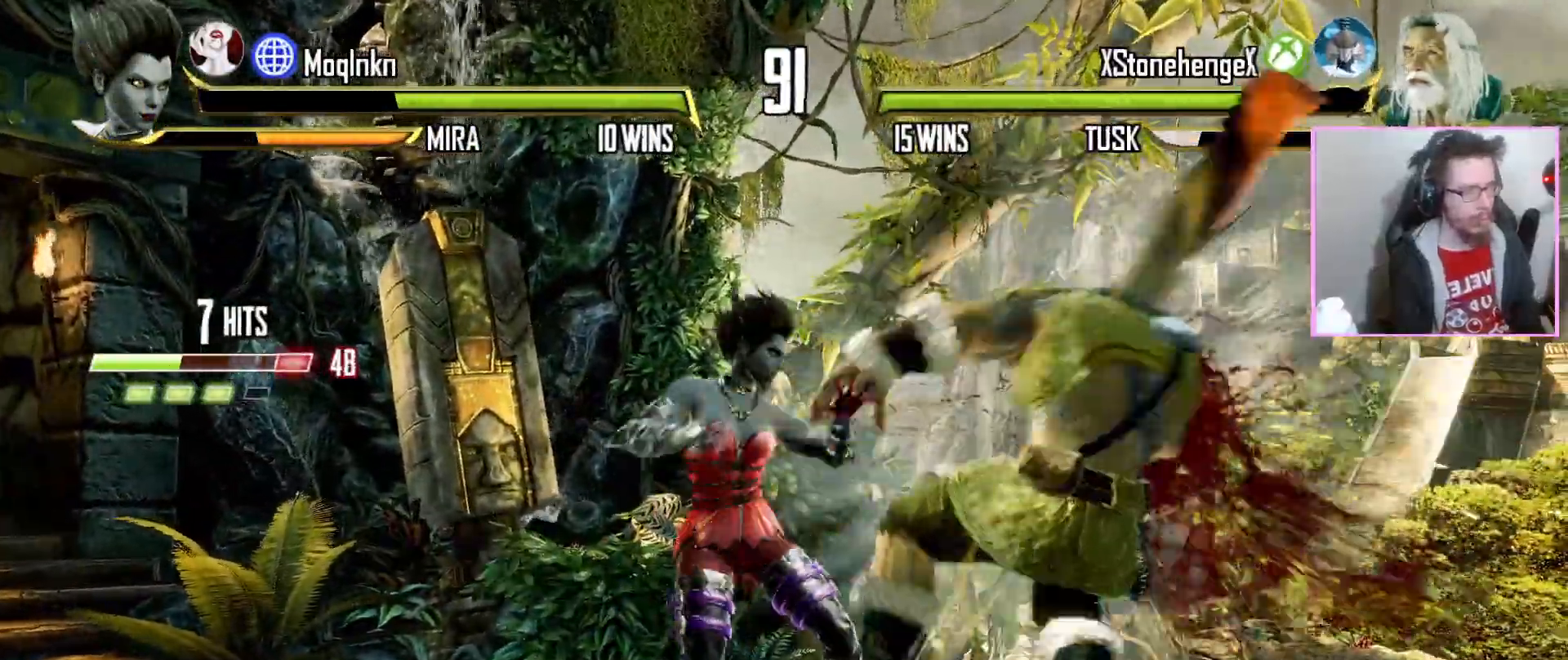
{"buttons": []}
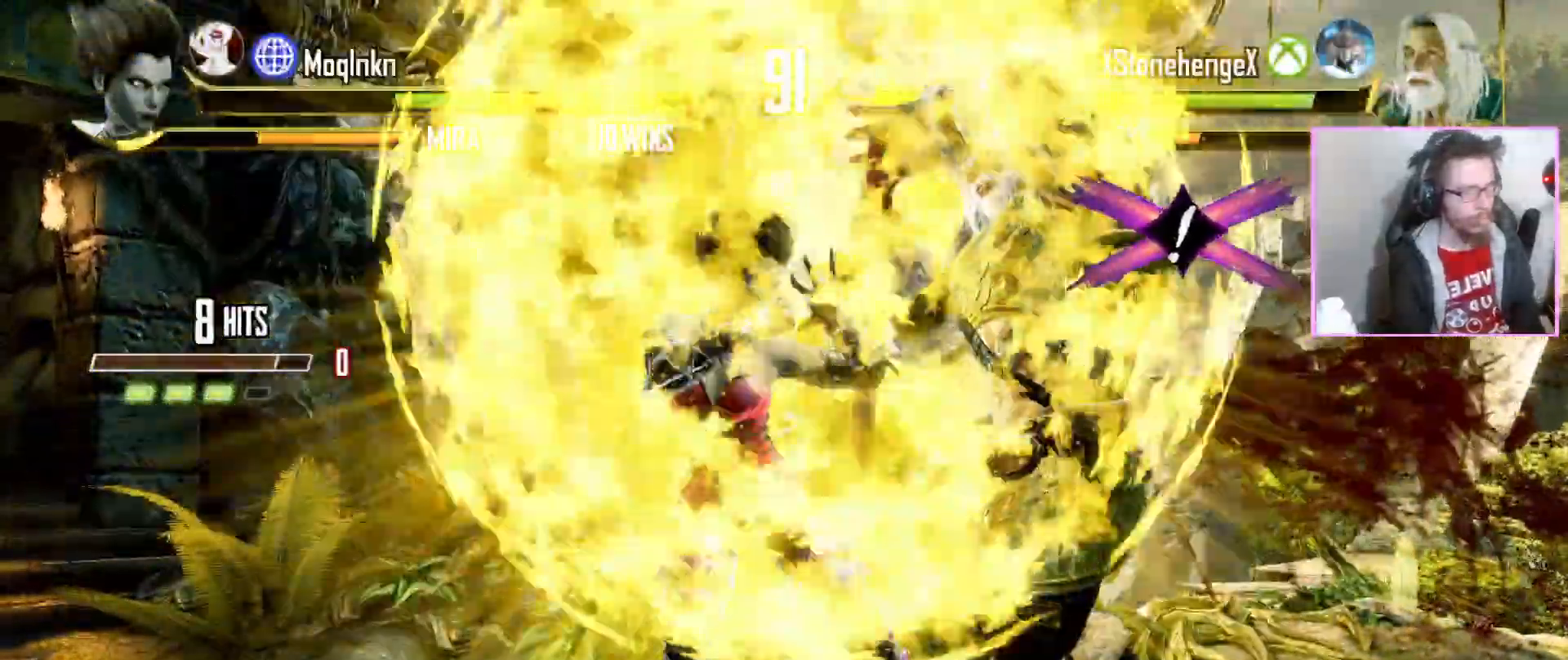
{"buttons": [], "events": []}
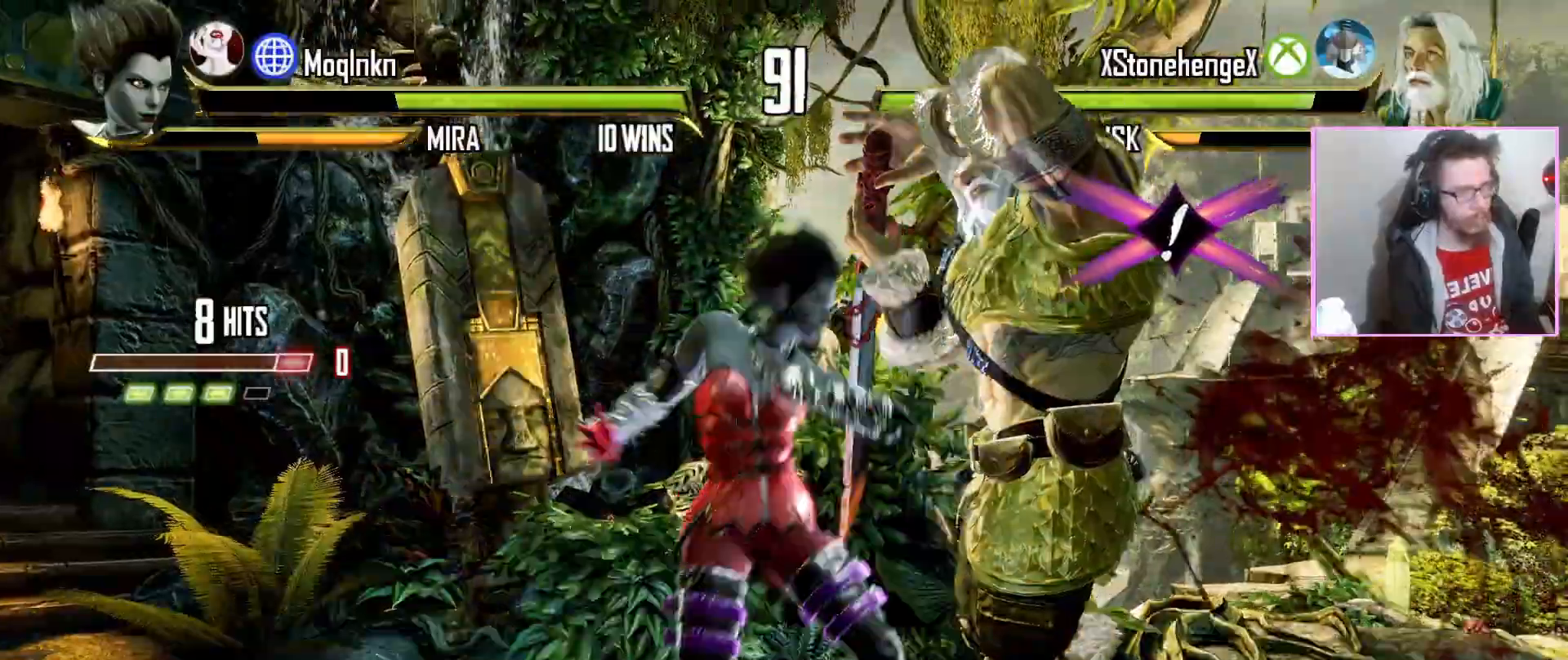
{"buttons": []}
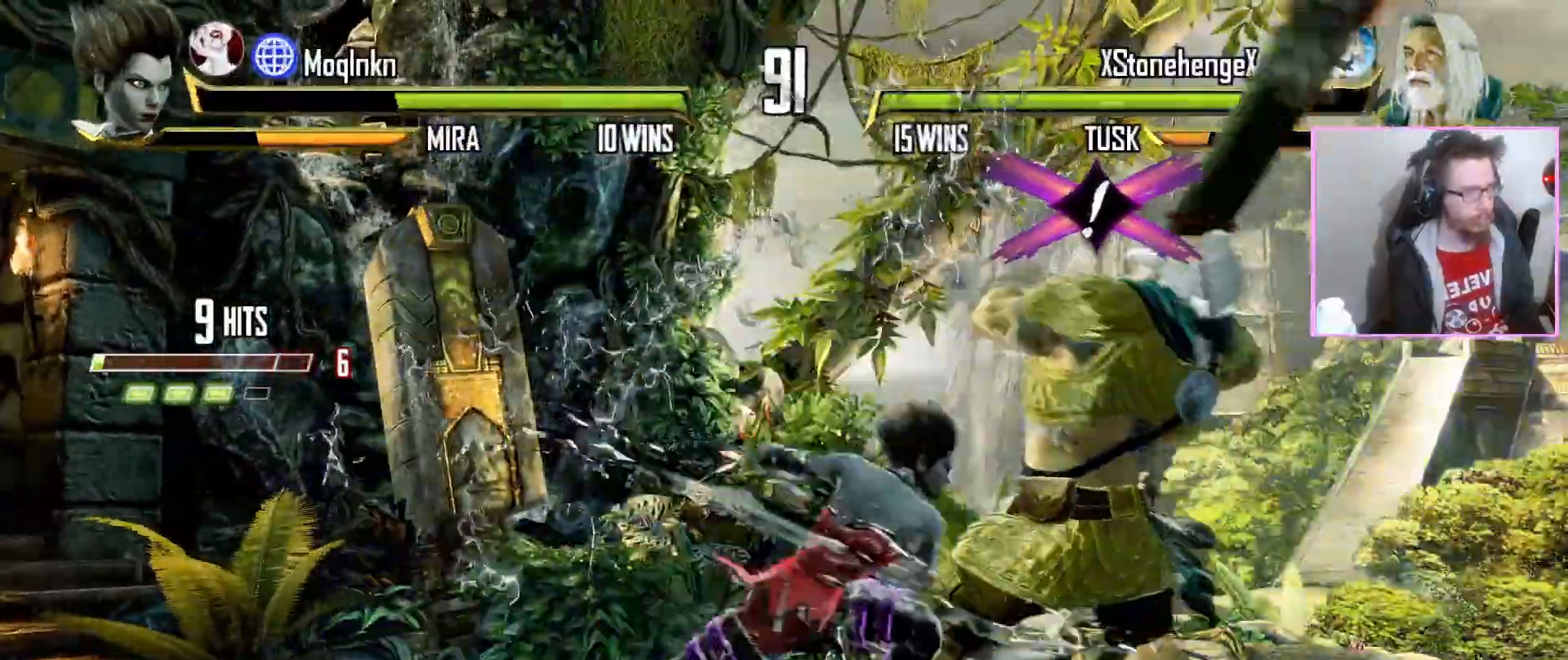
{"buttons": [], "events": []}
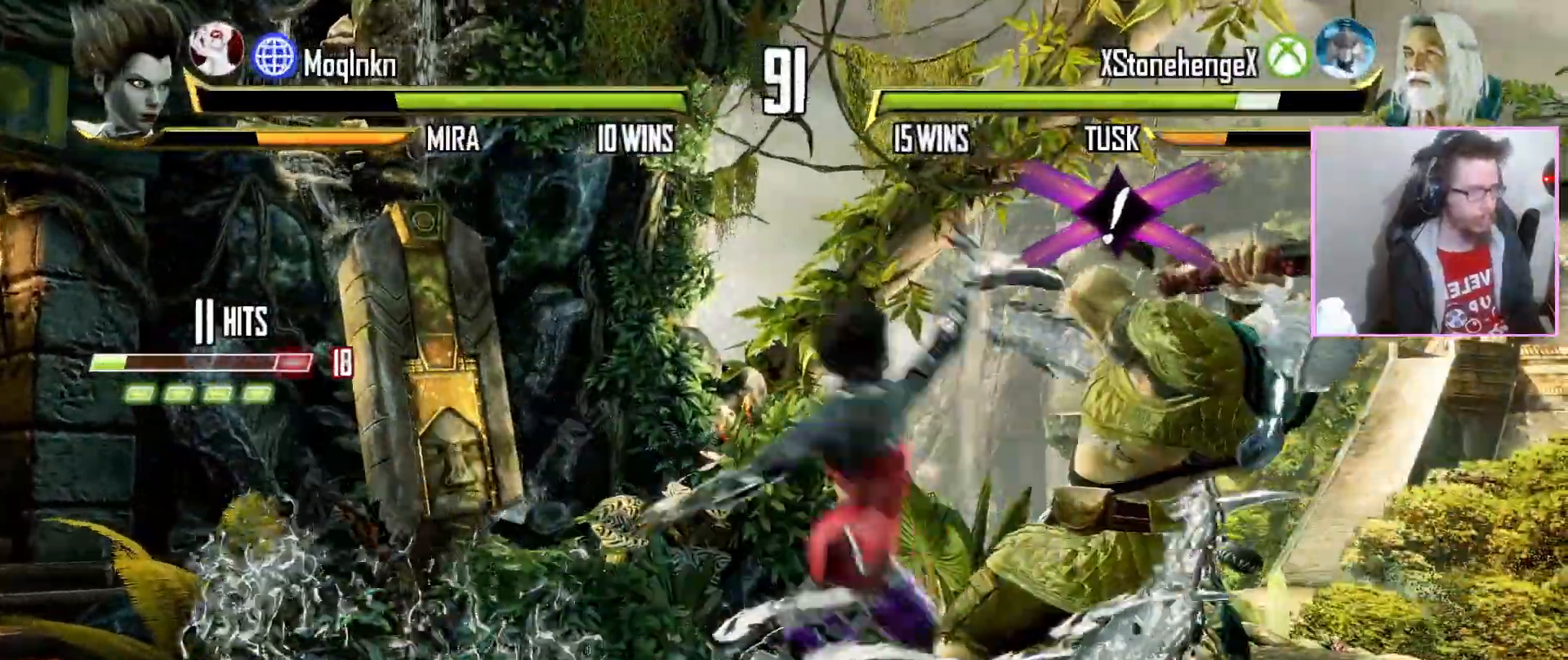
{"buttons": ["LP"]}
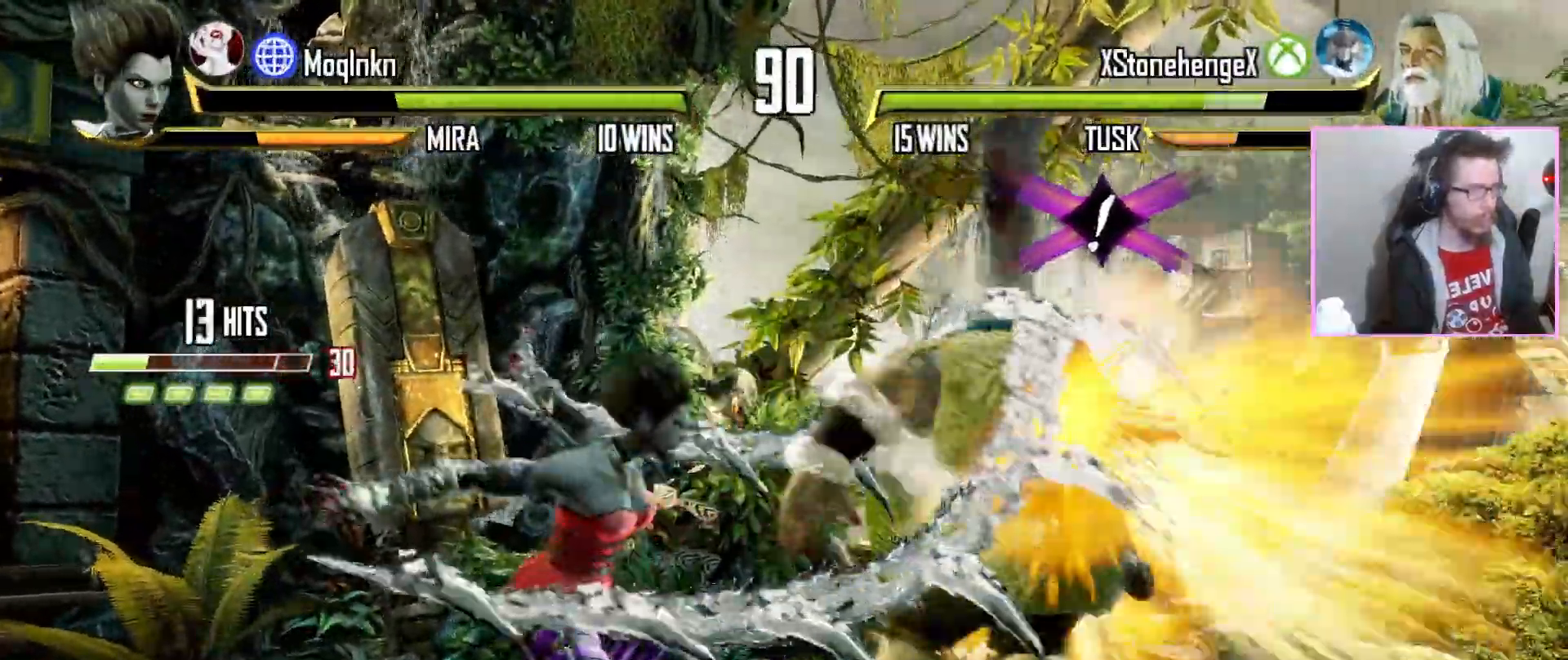
{"buttons": ["LP"]}
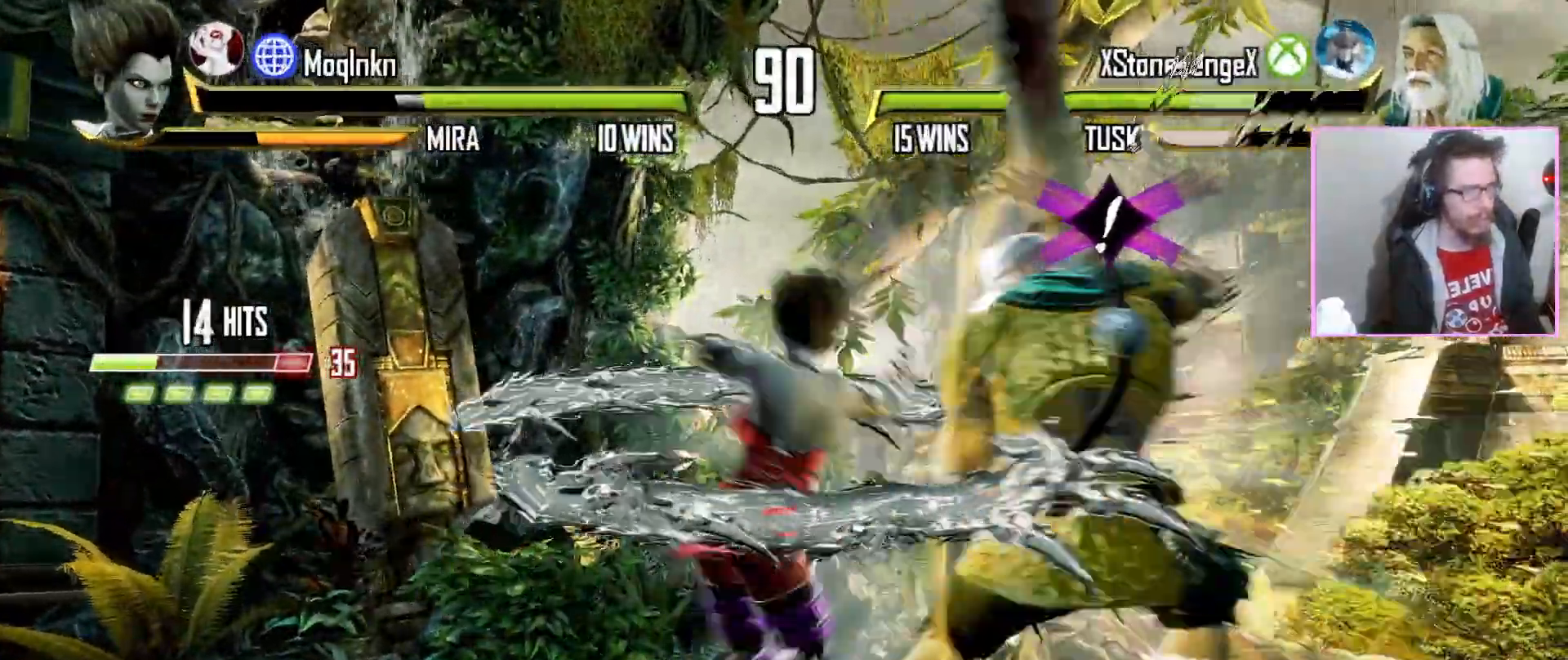
{"buttons": [], "events": [[33, "LP", "up"], [350, "LP", "down"], [450, "LP", "up"]]}